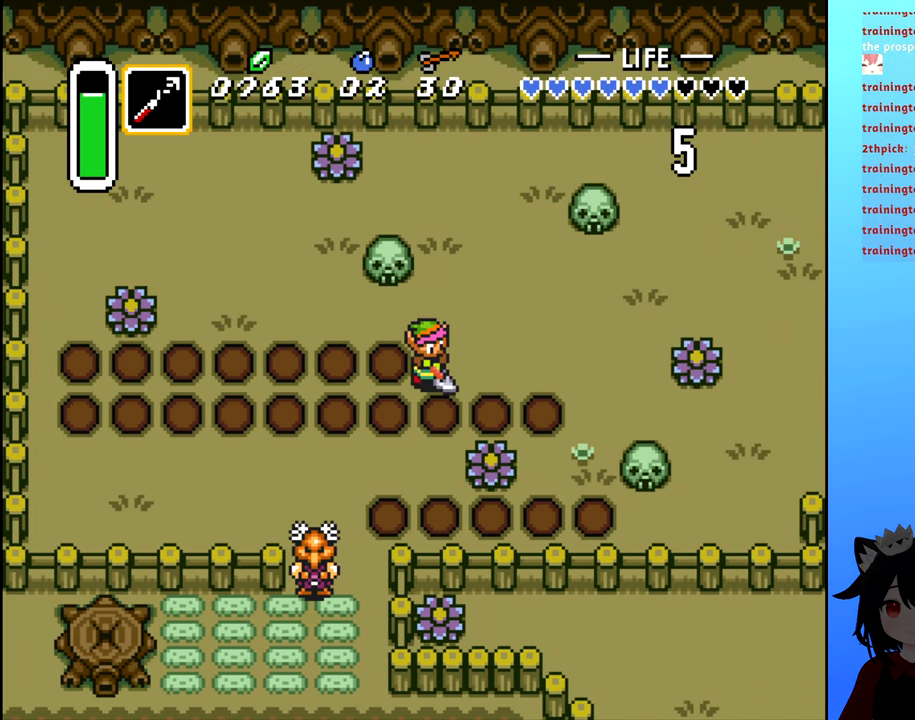
Gameplay with a controller (Nintendo layout); each line is a JSON object with the inputs held at the frame after it. "events" lists button and stick changes between this image and that frame as [ms after this image, input, new state], when the widget could be followed in between. Not read: L3 R3.
{"buttons": [], "events": []}
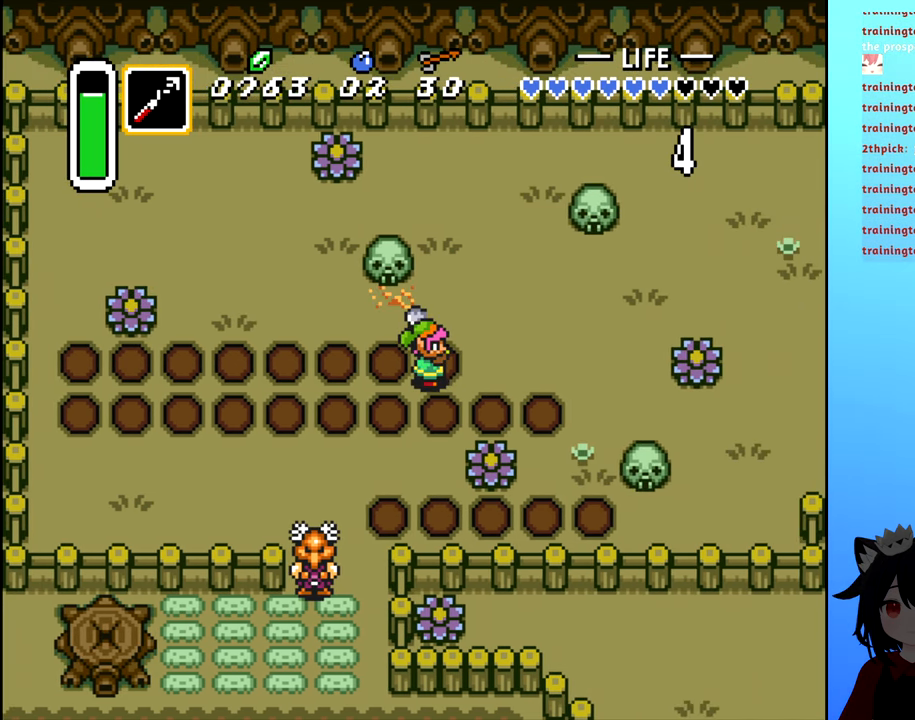
{"buttons": [], "events": [[150, "DPAD_RIGHT", "down"], [366, "DPAD_RIGHT", "up"], [366, "X", "down"], [433, "X", "up"]]}
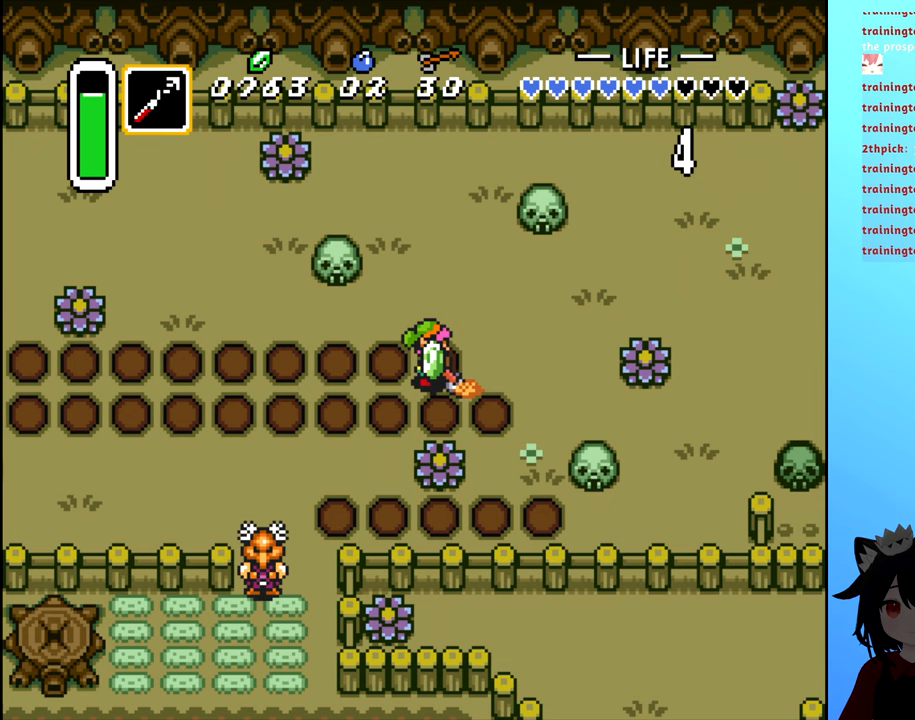
{"buttons": [], "events": []}
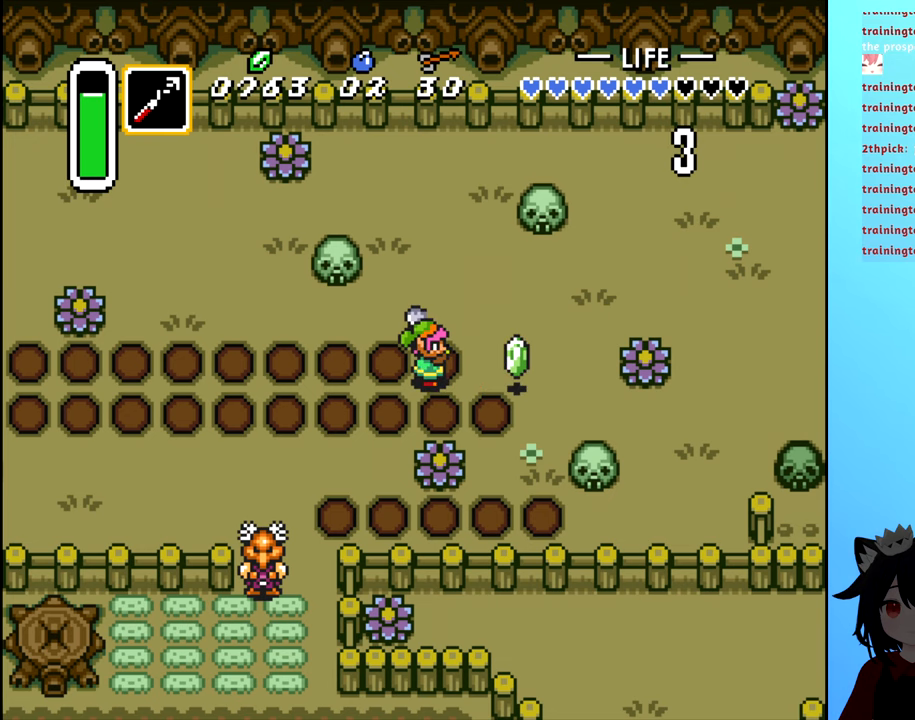
{"buttons": [], "events": [[17, "DPAD_RIGHT", "down"], [217, "DPAD_RIGHT", "up"], [233, "X", "down"], [317, "X", "up"]]}
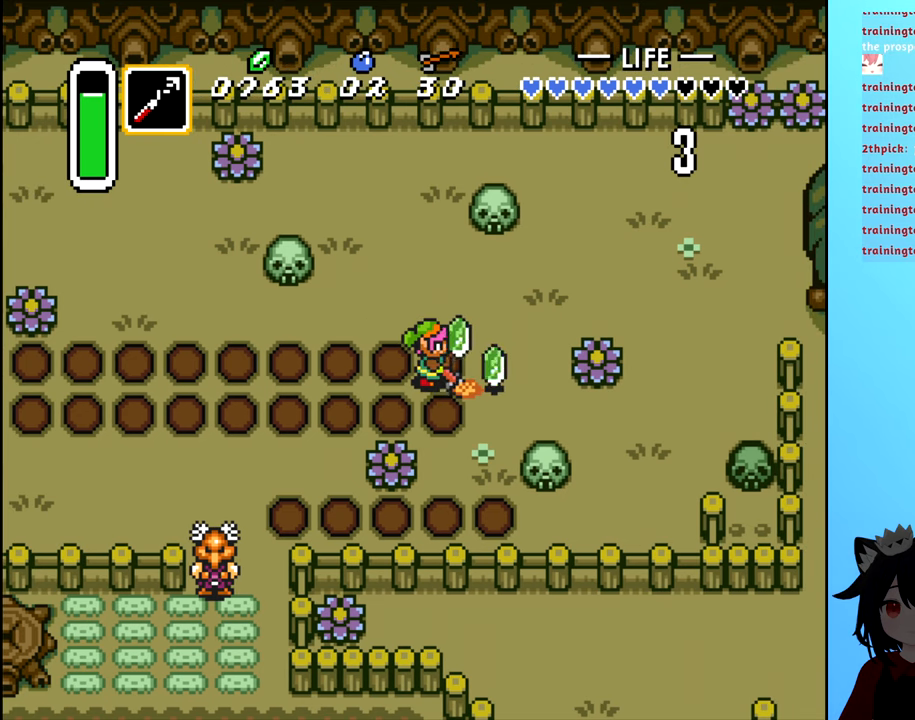
{"buttons": ["DPAD_RIGHT"], "events": [[350, "DPAD_RIGHT", "down"]]}
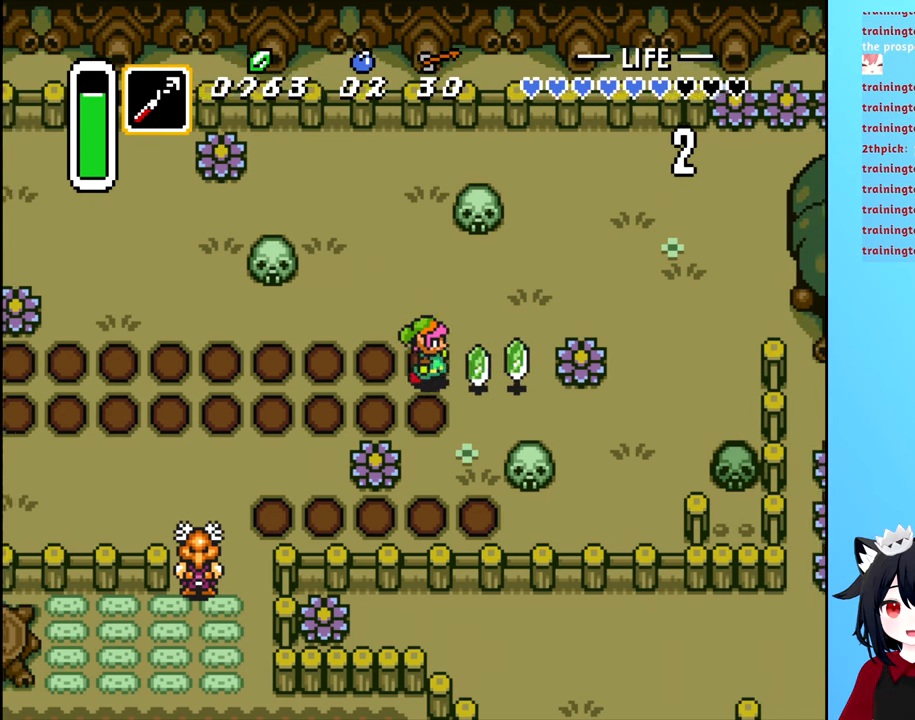
{"buttons": [], "events": [[33, "DPAD_RIGHT", "up"], [50, "X", "down"], [167, "X", "up"]]}
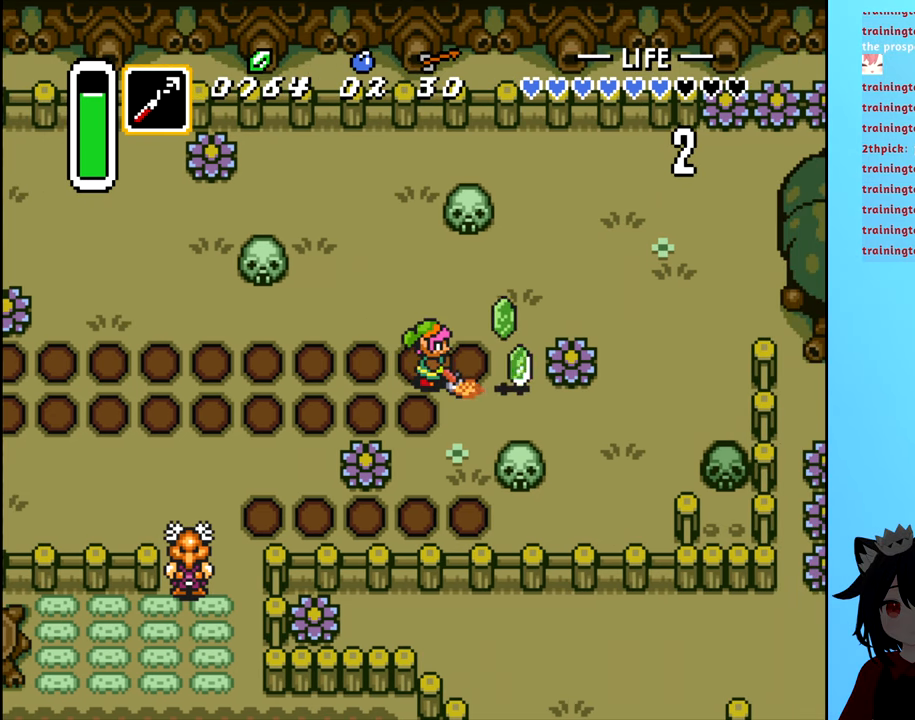
{"buttons": ["X"], "events": [[167, "DPAD_RIGHT", "down"], [400, "X", "down"], [450, "DPAD_RIGHT", "up"]]}
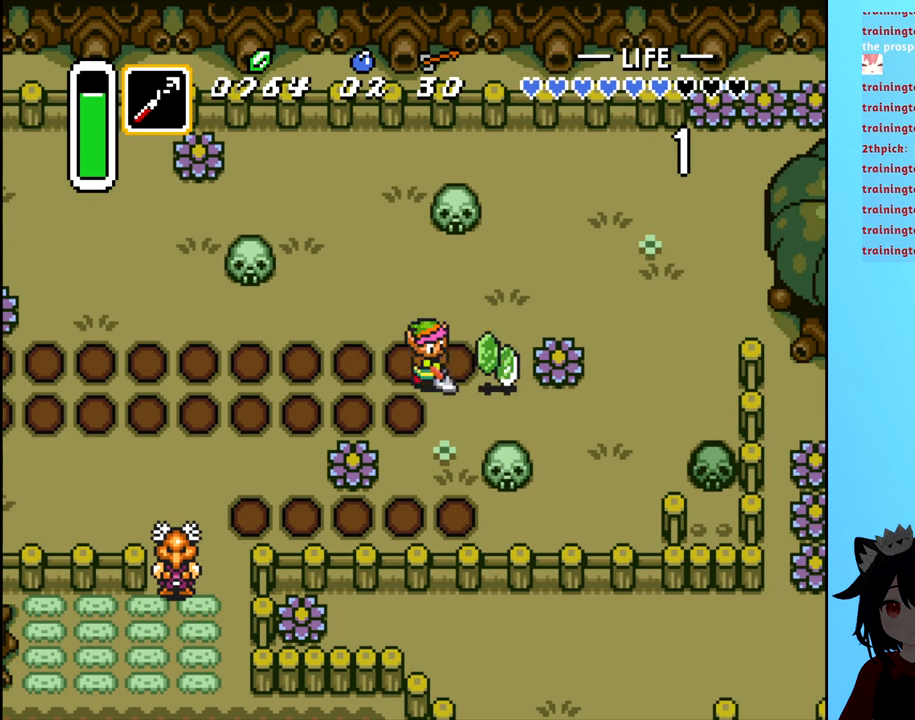
{"buttons": ["DPAD_RIGHT"], "events": [[17, "X", "up"], [400, "DPAD_RIGHT", "down"]]}
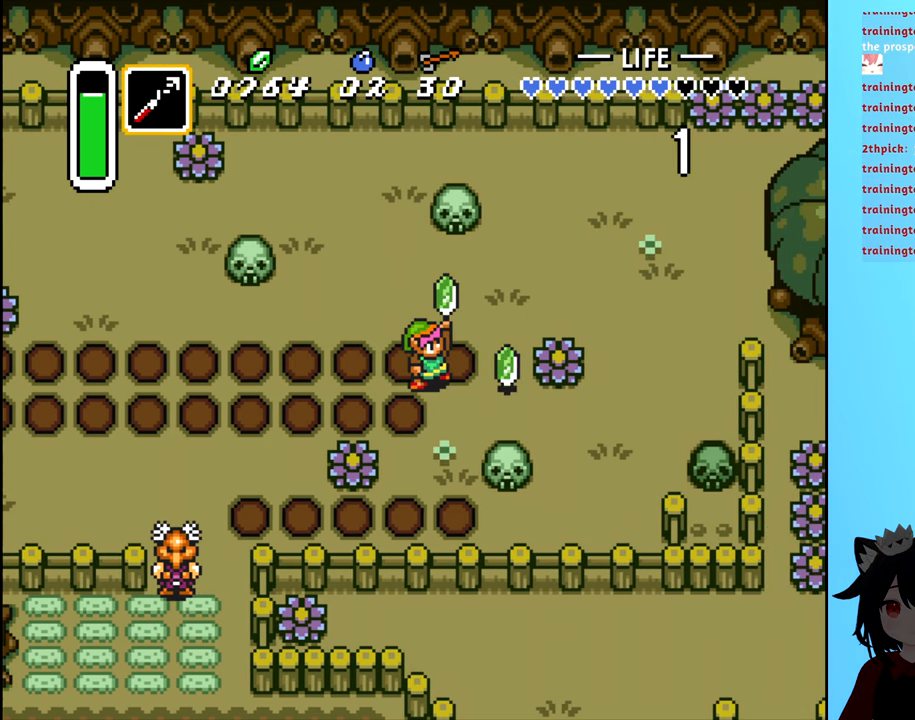
{"buttons": [], "events": [[350, "DPAD_RIGHT", "up"]]}